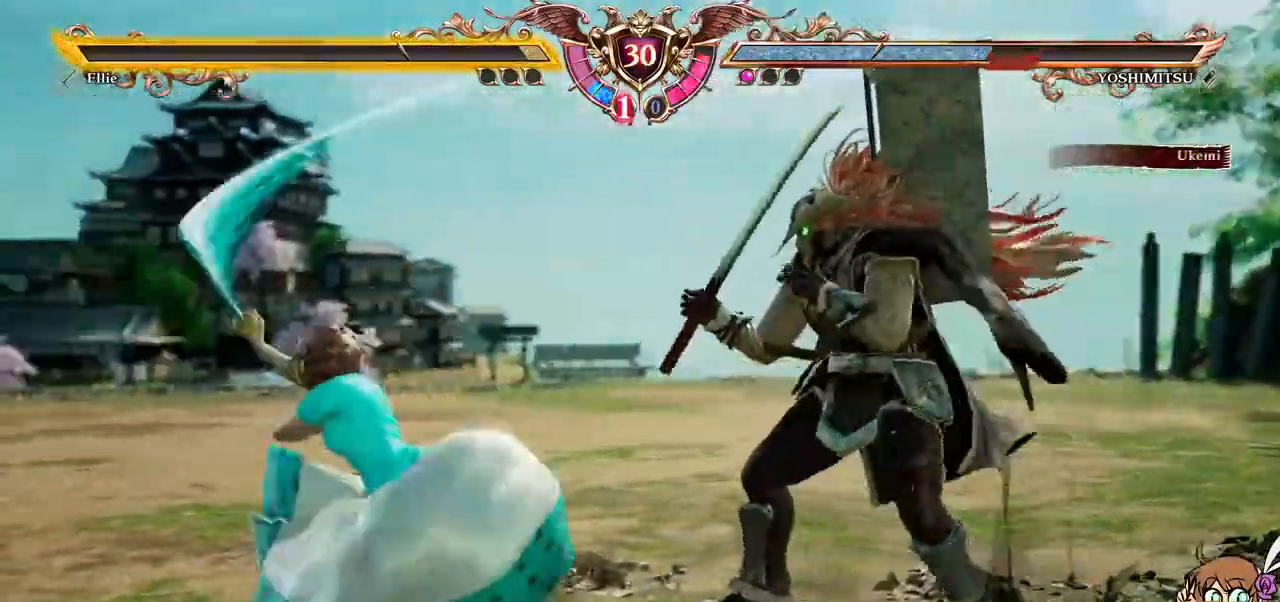
Gameplay with a controller (Xbox layout); each line is a JSON object with the inputs held at the frame after it (dt_ms = milliseconds from this image to that frame). "events" lists button and stick changes between this image and that frame as [ms after this image, input, new state], when the widget could be followed in between. Not read: L3 R3 SELECT START.
{"dt_ms": 500, "buttons": ["DPAD_LEFT"], "left_stick": "center", "right_stick": "center", "events": [[483, "DPAD_LEFT", "down"]]}
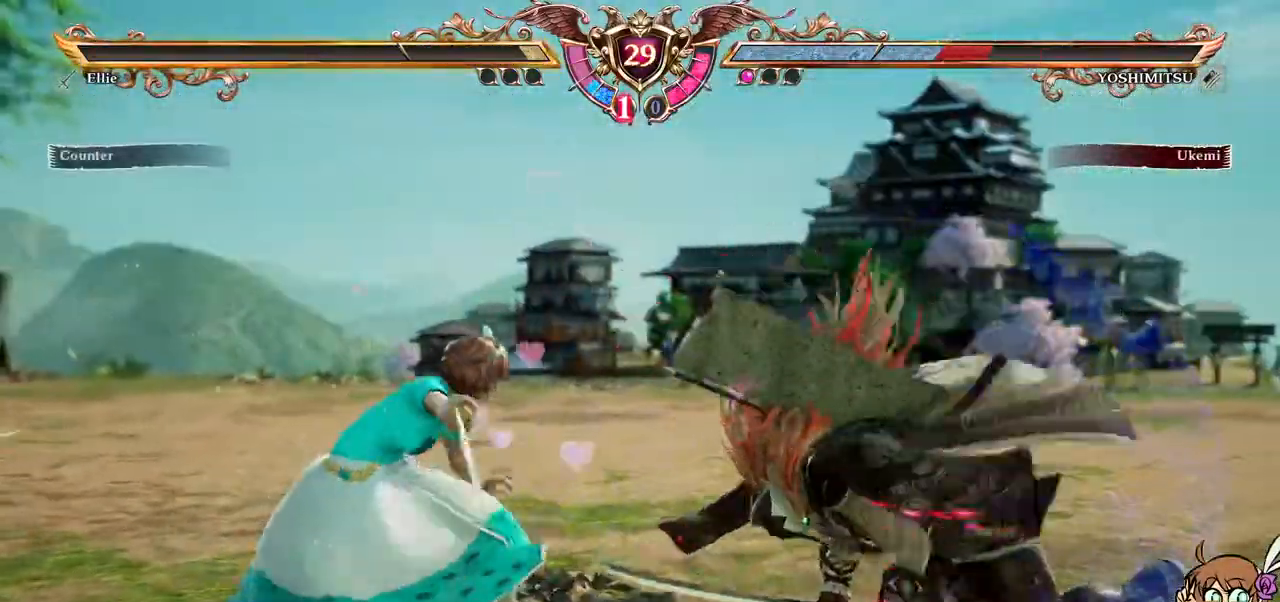
{"dt_ms": 500, "buttons": [], "left_stick": "center", "right_stick": "center", "events": [[33, "B", "down"], [150, "B", "up"], [183, "A", "down"], [183, "DPAD_LEFT", "up"], [467, "A", "up"]]}
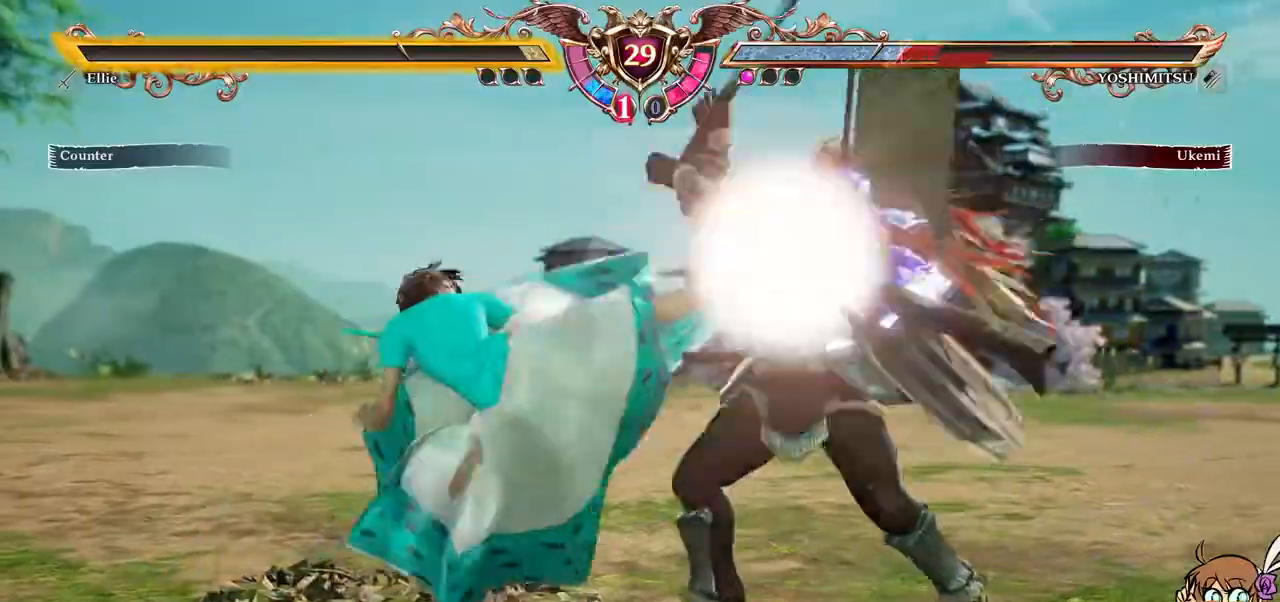
{"dt_ms": 500, "buttons": [], "left_stick": "center", "right_stick": "center", "events": [[200, "DPAD_LEFT", "down"], [317, "DPAD_LEFT", "up"], [383, "DPAD_LEFT", "down"], [467, "DPAD_LEFT", "up"]]}
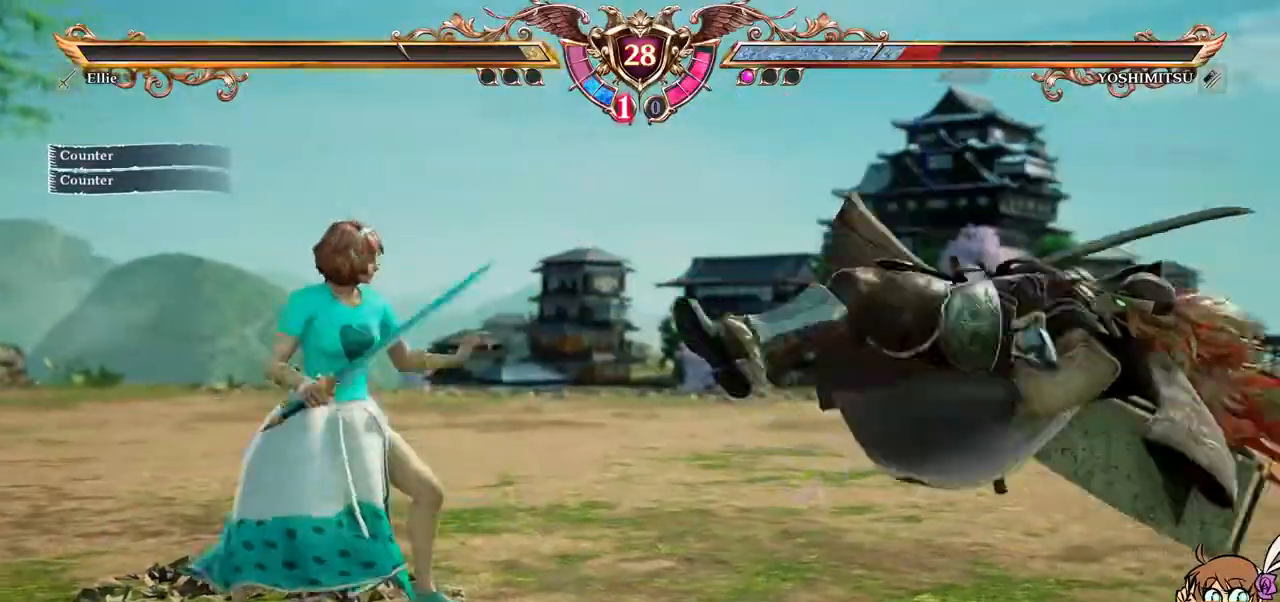
{"dt_ms": 500, "buttons": ["DPAD_LEFT"], "left_stick": "center", "right_stick": "center", "events": [[117, "DPAD_RIGHT", "down"], [217, "DPAD_RIGHT", "up"], [317, "DPAD_RIGHT", "down"], [367, "DPAD_RIGHT", "up"], [467, "DPAD_LEFT", "down"]]}
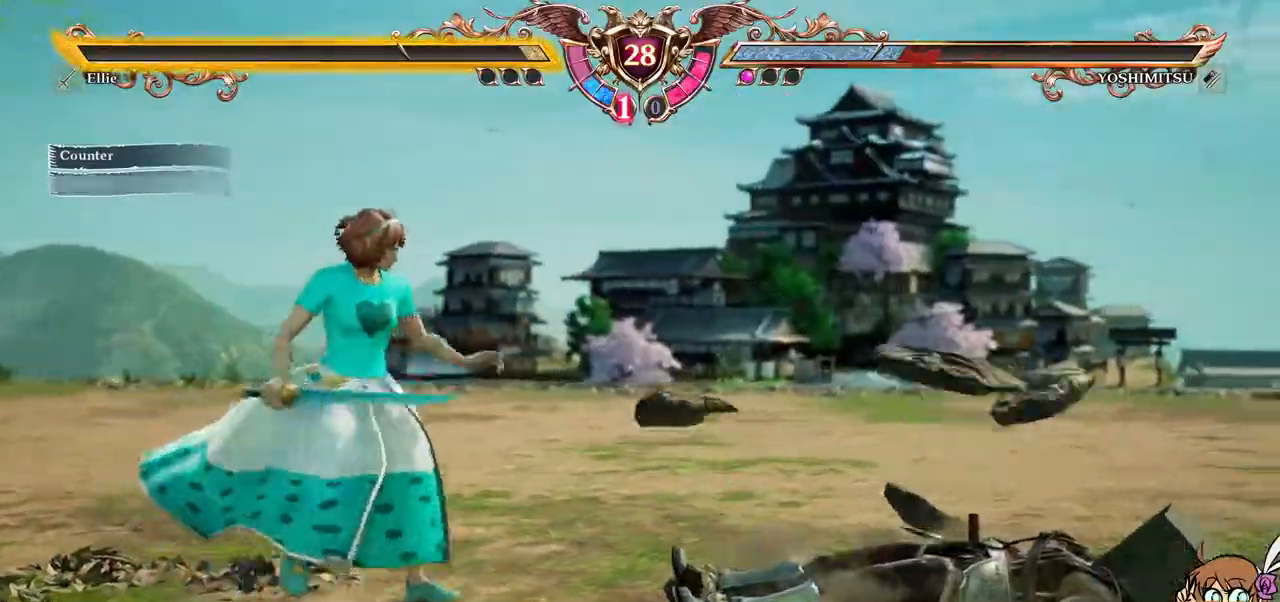
{"dt_ms": 500, "buttons": [], "left_stick": "center", "right_stick": "center", "events": [[150, "DPAD_LEFT", "up"], [350, "DPAD_UP", "down"], [467, "DPAD_UP", "up"]]}
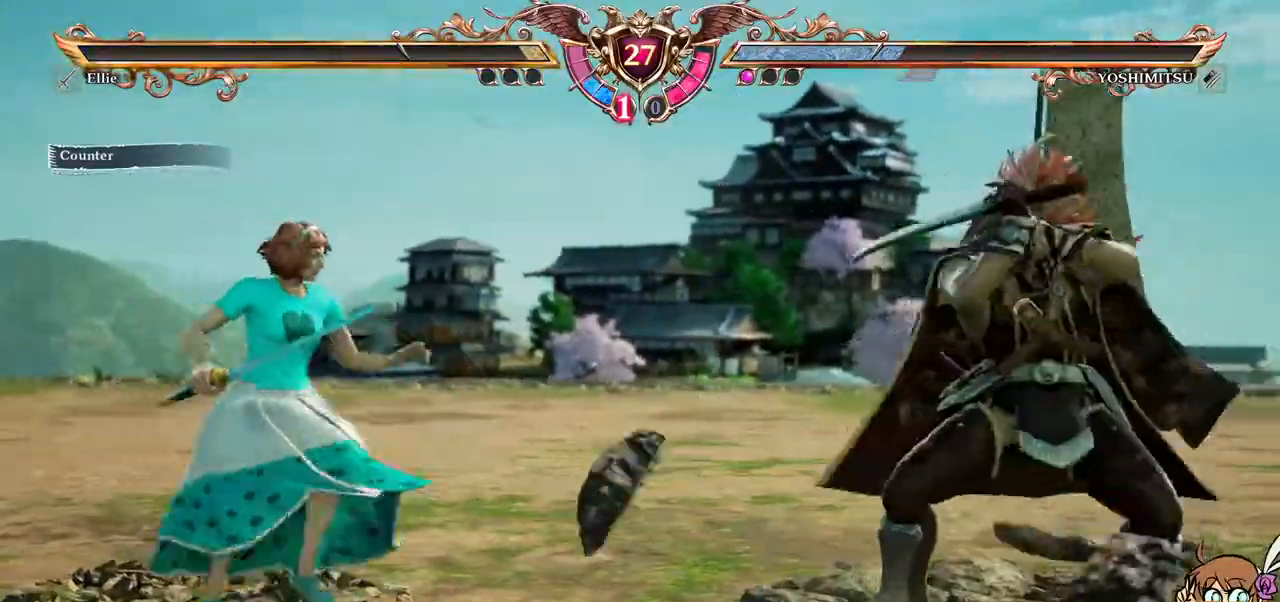
{"dt_ms": 1000, "buttons": ["A"], "left_stick": "center", "right_stick": "center"}
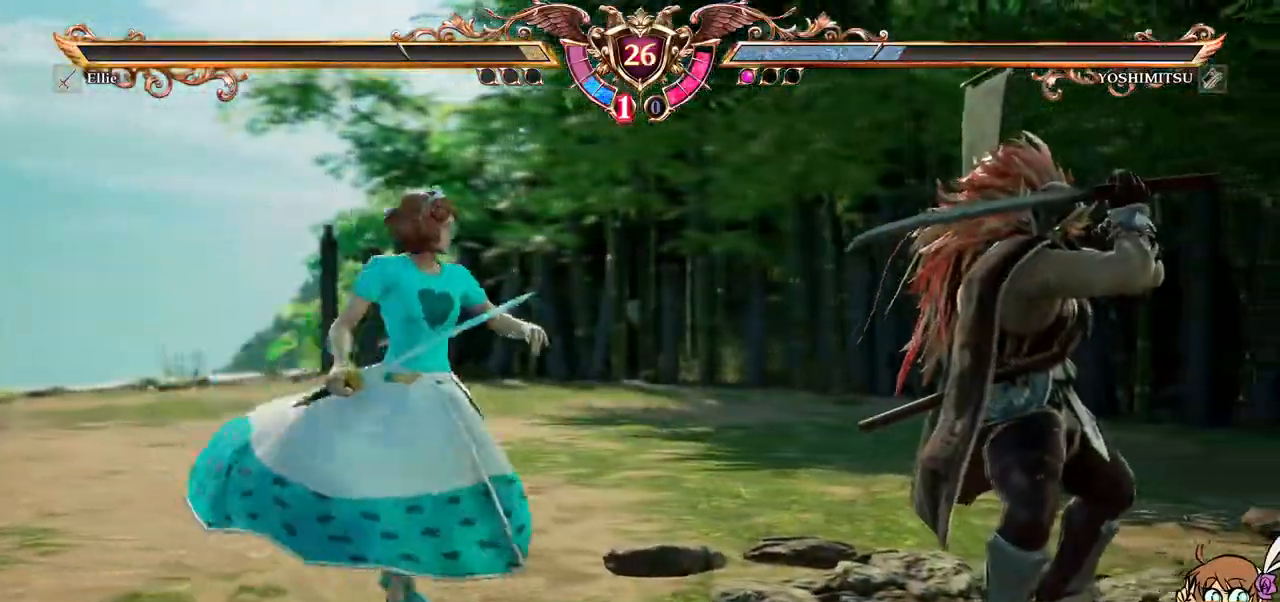
{"dt_ms": 500, "buttons": [], "left_stick": "center", "right_stick": "center", "events": [[33, "DPAD_RIGHT", "down"], [50, "DPAD_DOWN", "down"], [83, "A", "up"], [150, "B", "down"], [150, "Y", "down"], [200, "left_stick", "down"], [267, "B", "up"], [283, "DPAD_DOWN", "up"], [283, "DPAD_RIGHT", "up"], [283, "Y", "up"], [283, "left_stick", "center"]]}
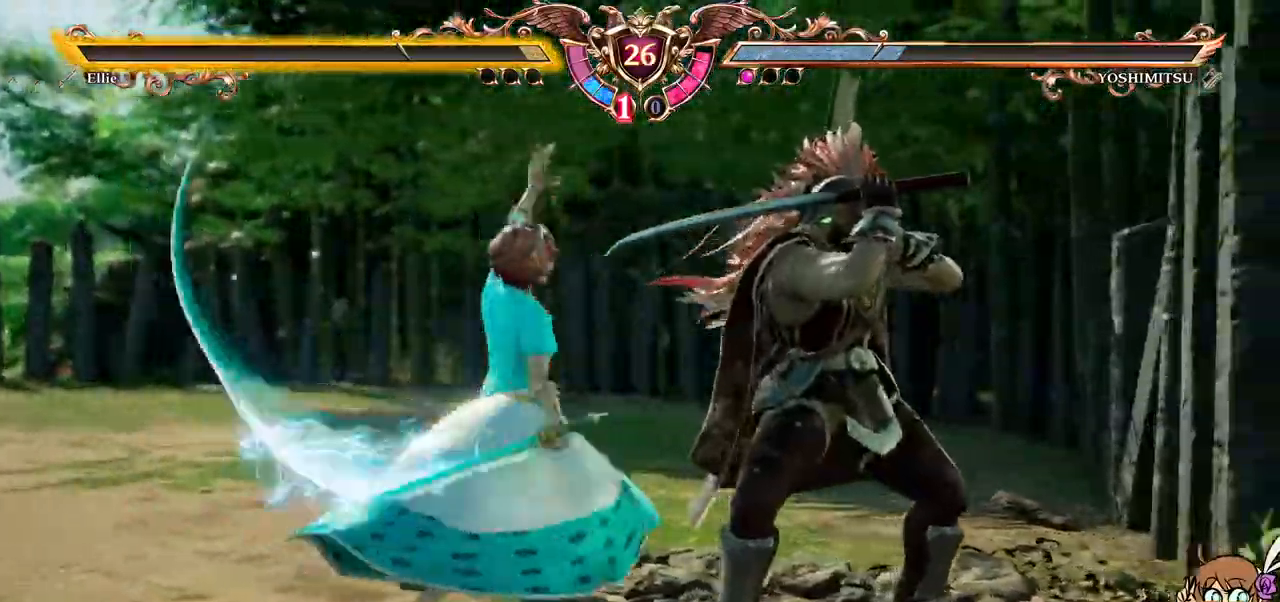
{"dt_ms": 500, "buttons": [], "left_stick": "center", "right_stick": "center", "events": [[217, "DPAD_UP", "down"], [367, "DPAD_UP", "up"]]}
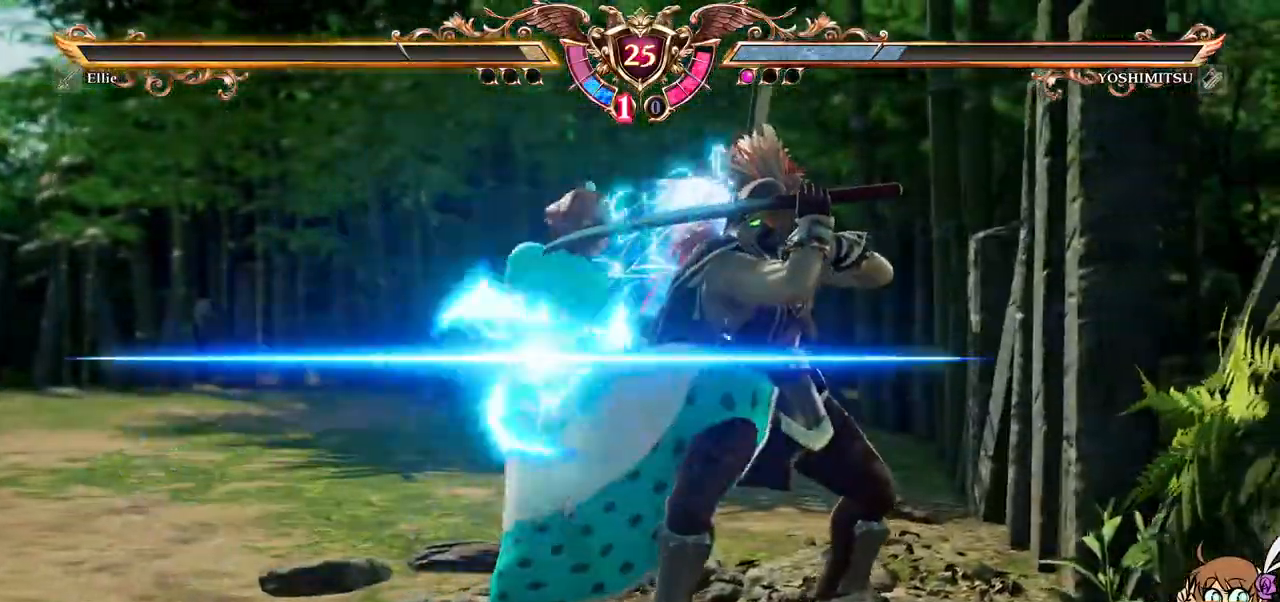
{"dt_ms": 500, "buttons": [], "left_stick": "center", "right_stick": "center", "events": [[333, "R2", "down"], [433, "R2", "up"]]}